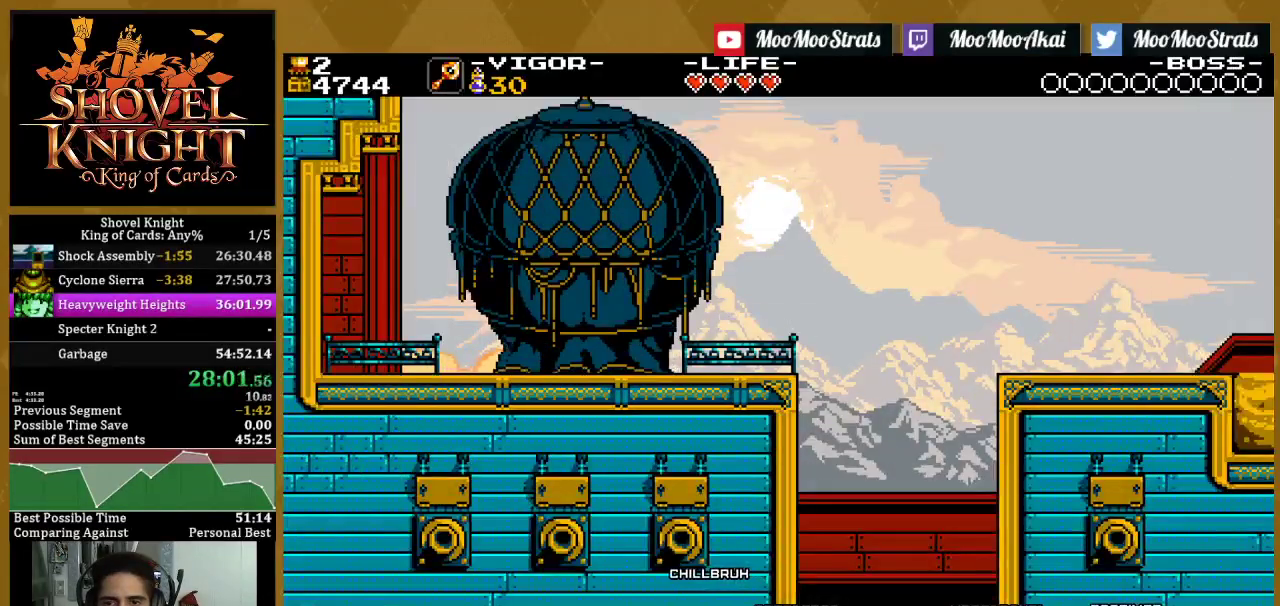
Gameplay with a controller (PlayStation layout); each line is a JSON object with the inputs held at the frame after it. "events" lists button and stick changes between this image and that frame as [ms after this image, input, new state], when the widget could be followed in between. This document gives stick clicks only as held states, not as events. Not read: R1.
{"buttons": ["DPAD_RIGHT"], "left_stick": "center", "right_stick": "center", "events": [[350, "DPAD_RIGHT", "down"]]}
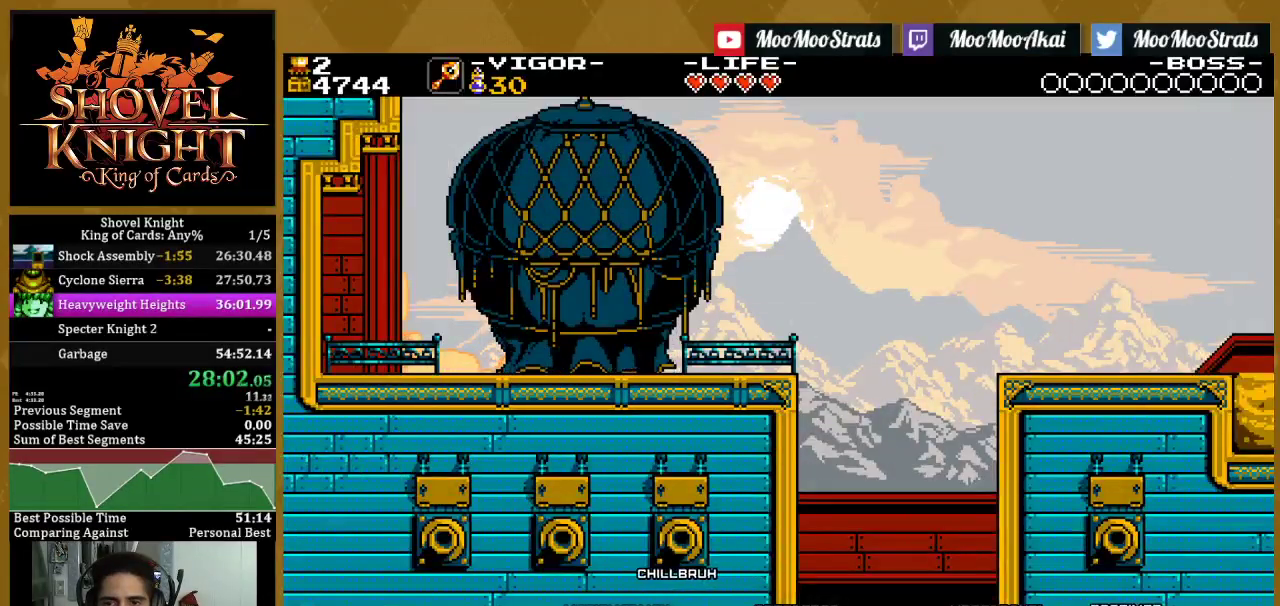
{"buttons": ["DPAD_RIGHT"], "left_stick": "center", "right_stick": "center", "events": []}
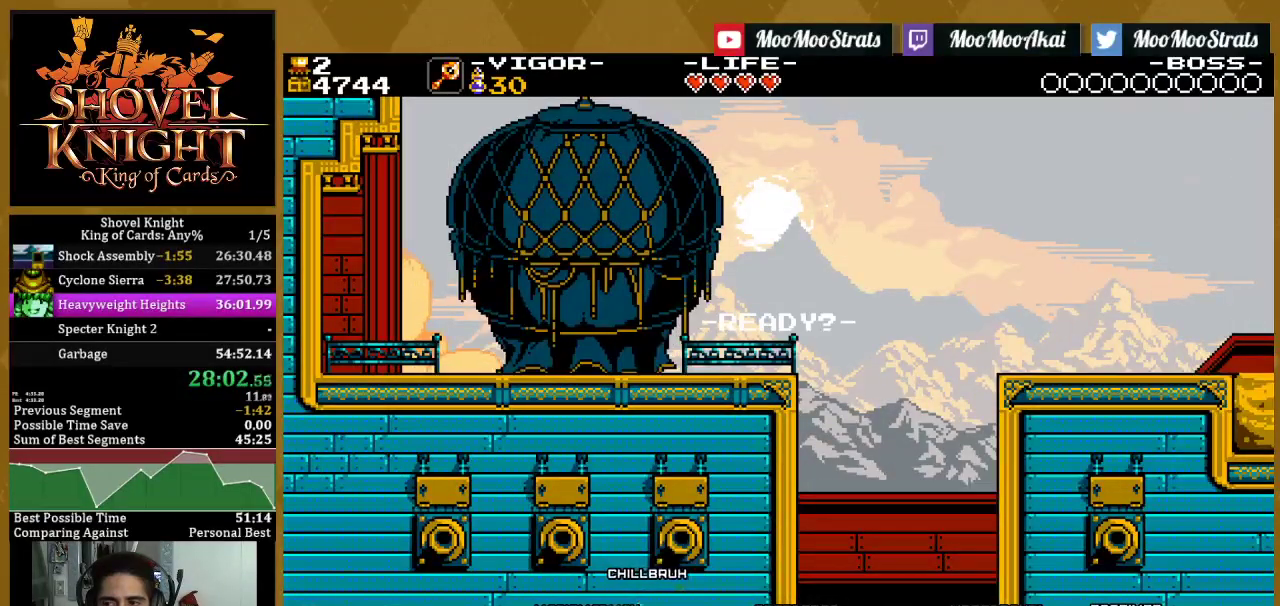
{"buttons": [], "left_stick": "center", "right_stick": "center", "events": [[433, "DPAD_RIGHT", "up"]]}
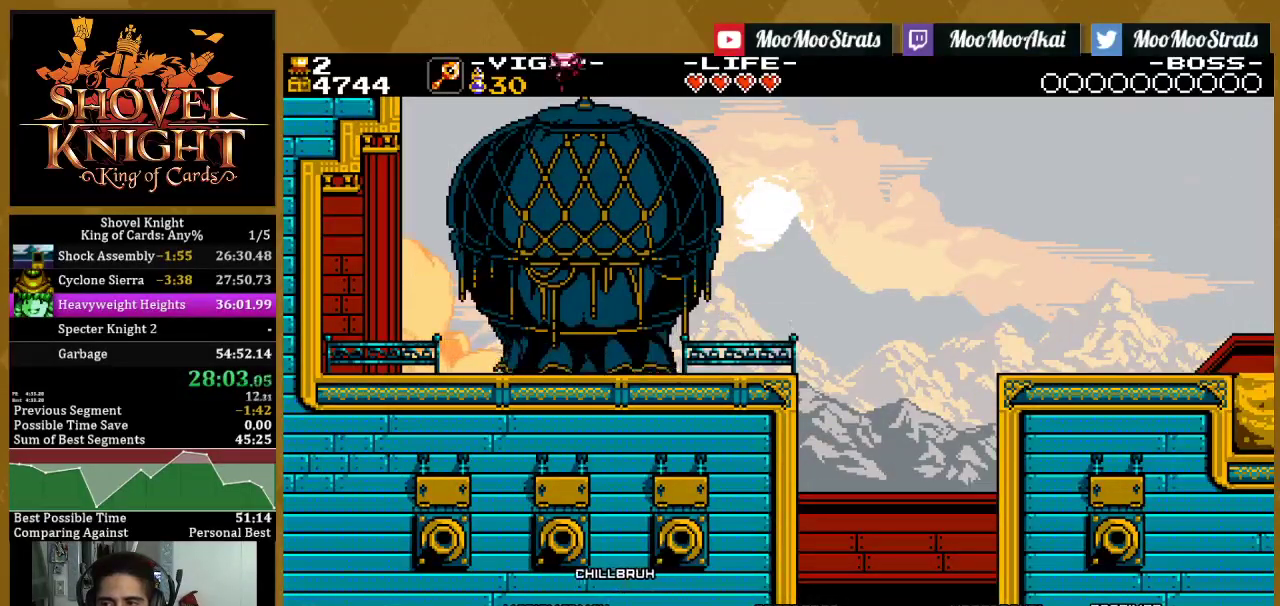
{"buttons": [], "left_stick": "center", "right_stick": "center", "events": []}
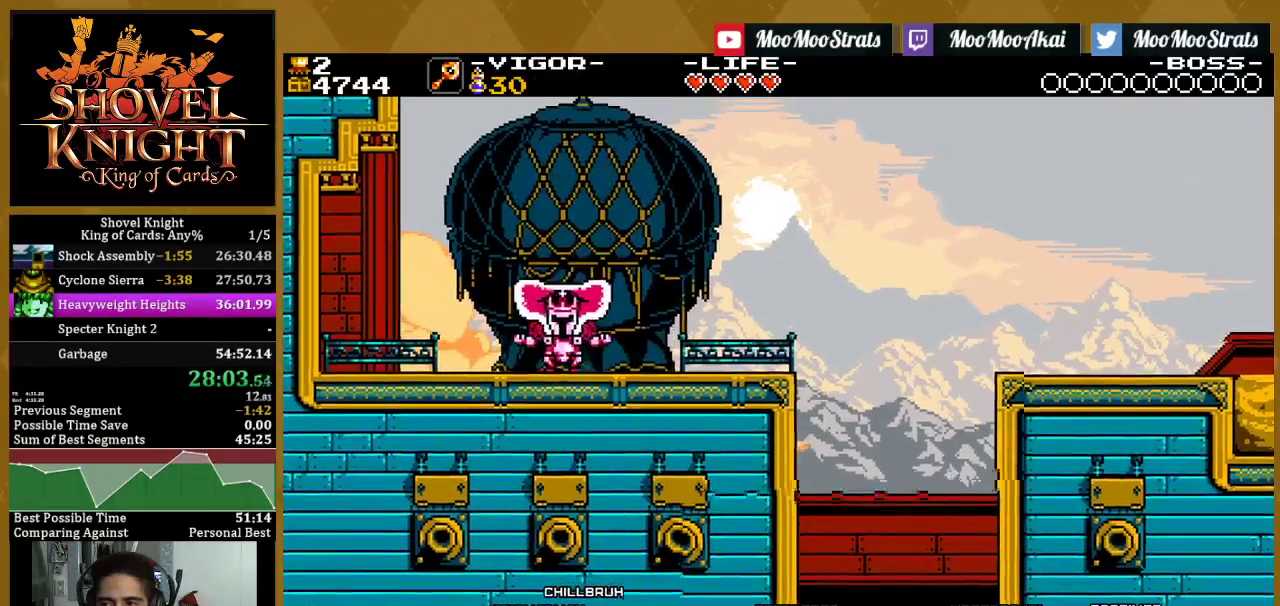
{"buttons": [], "left_stick": "center", "right_stick": "center", "events": []}
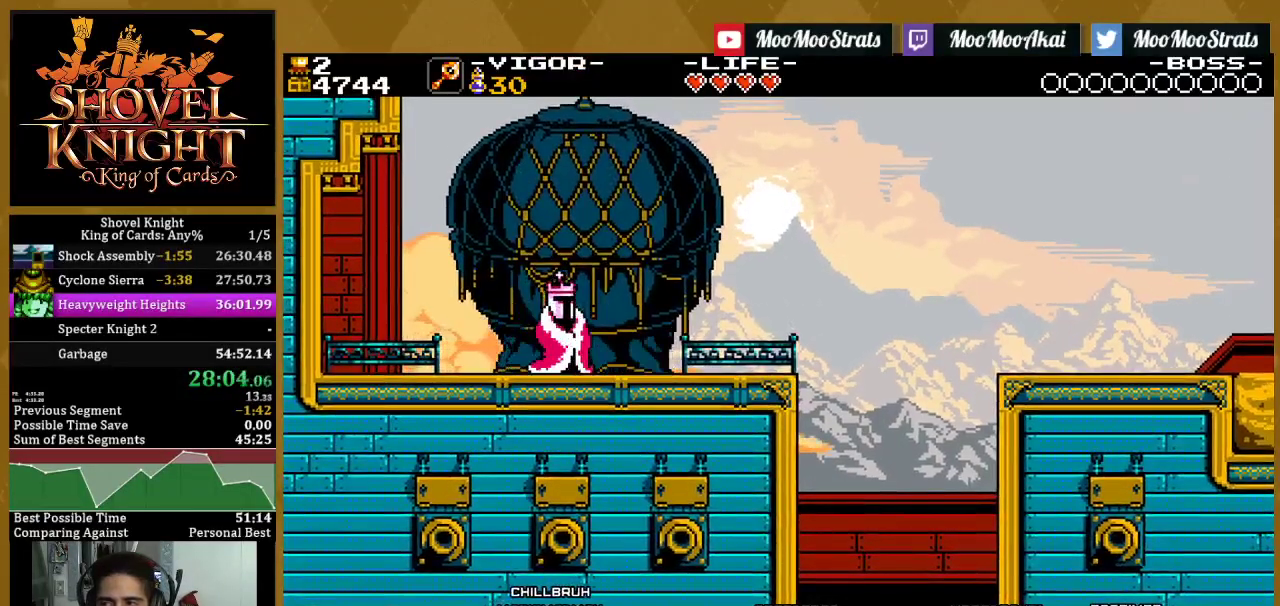
{"buttons": [], "left_stick": "center", "right_stick": "center", "events": []}
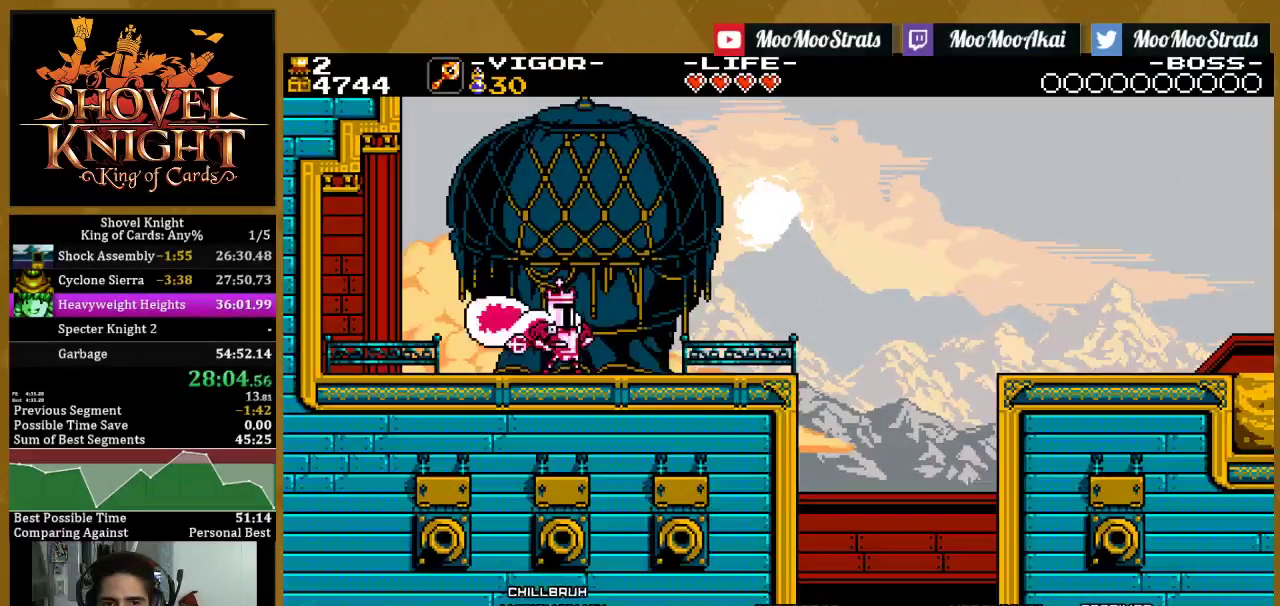
{"buttons": ["DPAD_RIGHT"], "left_stick": "center", "right_stick": "center", "events": [[267, "DPAD_RIGHT", "down"]]}
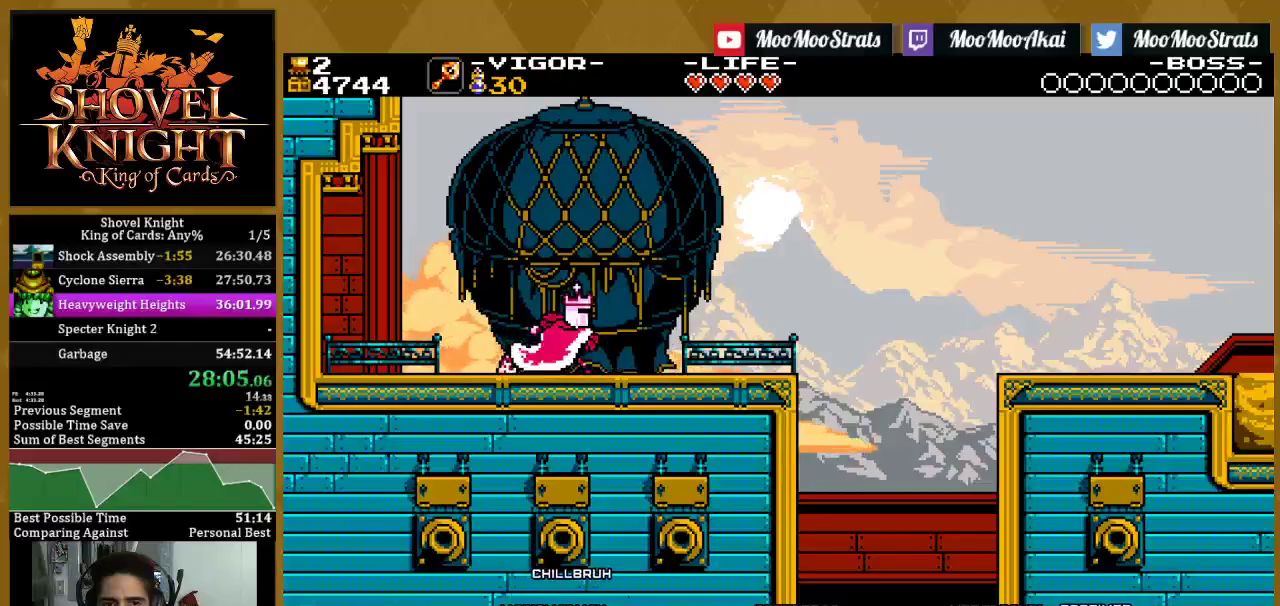
{"buttons": ["DPAD_RIGHT"], "left_stick": "center", "right_stick": "center", "events": []}
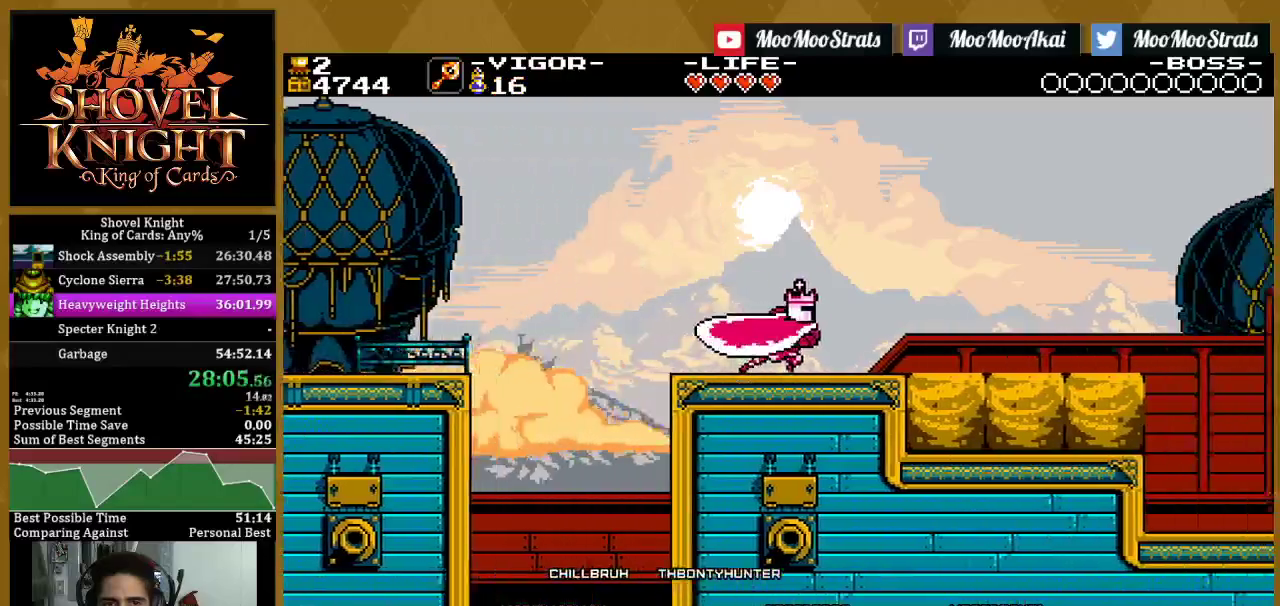
{"buttons": ["DPAD_RIGHT"], "left_stick": "center", "right_stick": "center", "events": []}
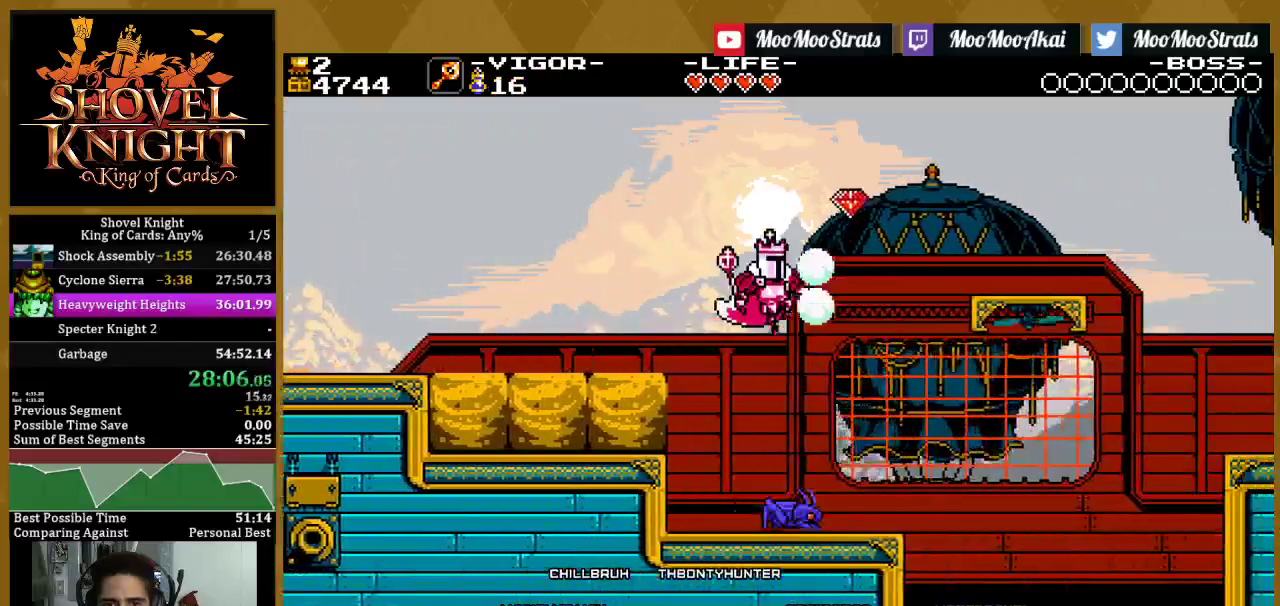
{"buttons": ["DPAD_RIGHT"], "left_stick": "center", "right_stick": "center", "events": [[200, "SQUARE", "down"], [483, "SQUARE", "up"]]}
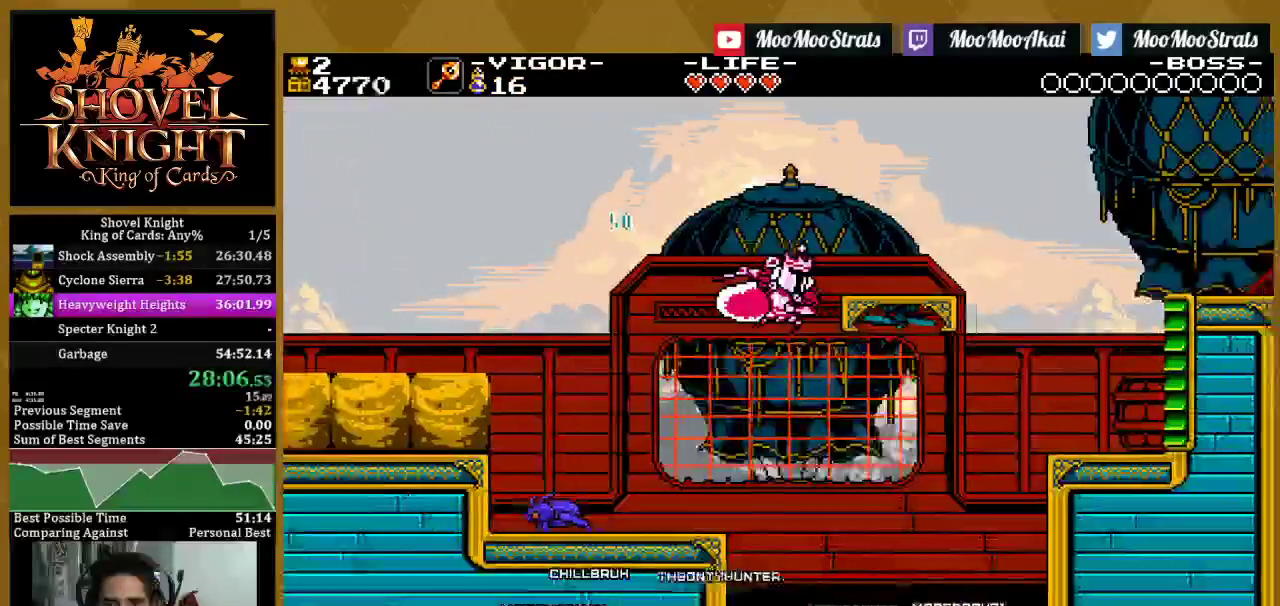
{"buttons": [], "left_stick": "center", "right_stick": "center", "events": [[300, "DPAD_RIGHT", "up"]]}
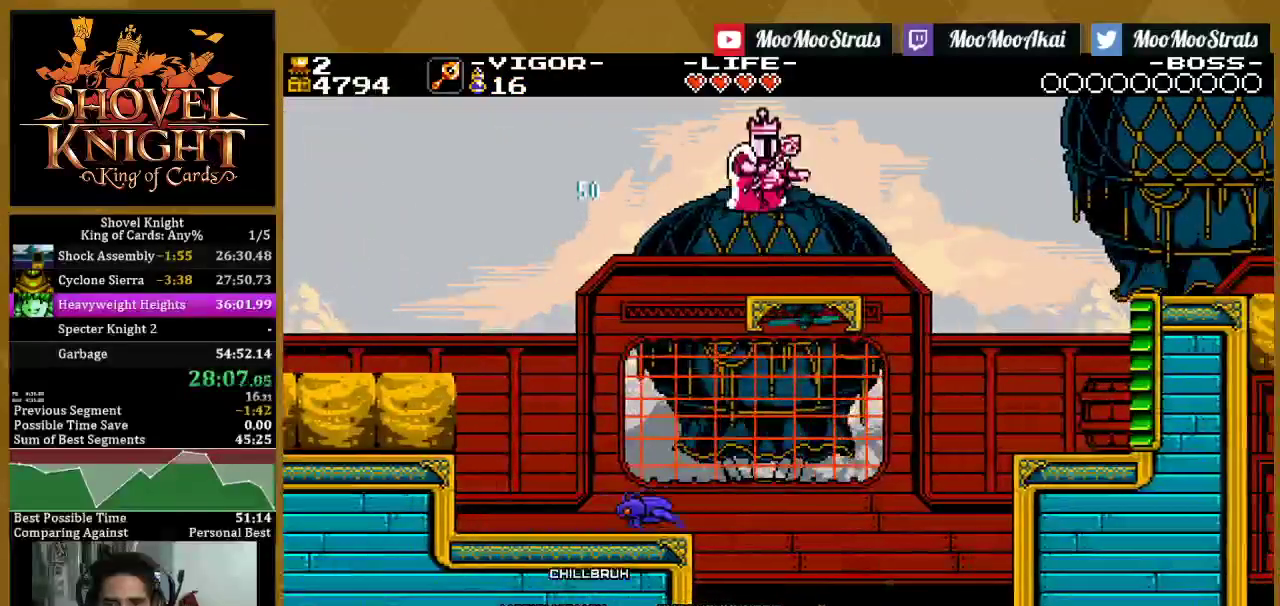
{"buttons": ["DPAD_RIGHT"], "left_stick": "center", "right_stick": "center", "events": [[283, "DPAD_RIGHT", "down"]]}
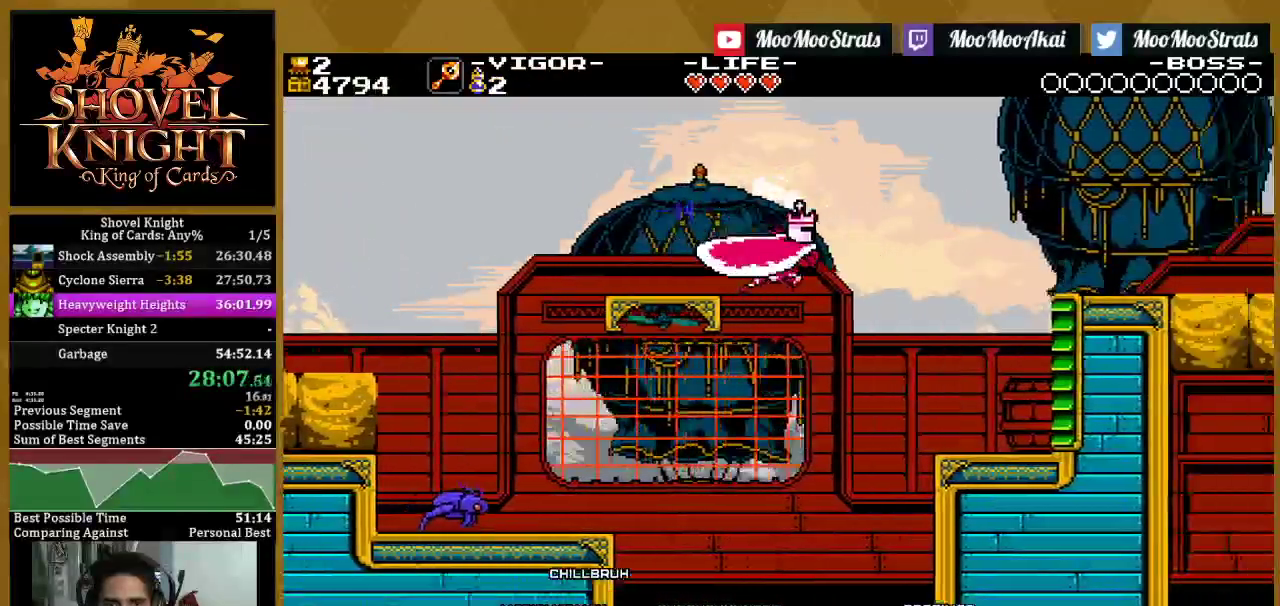
{"buttons": ["DPAD_RIGHT"], "left_stick": "center", "right_stick": "center", "events": []}
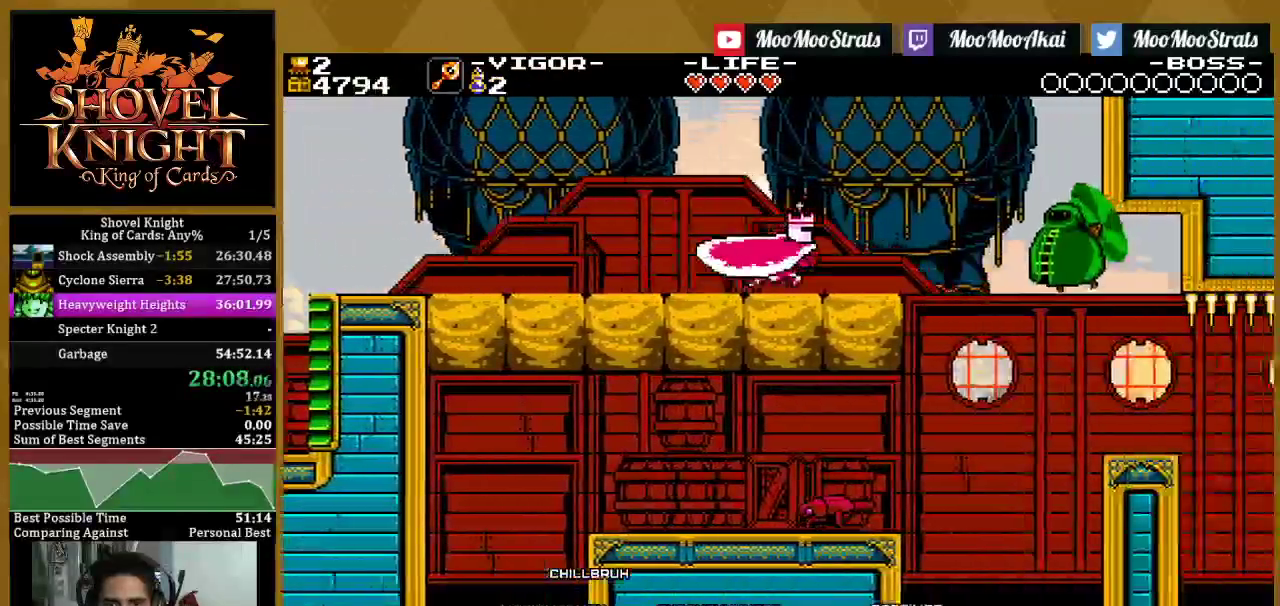
{"buttons": [], "left_stick": "center", "right_stick": "center", "events": [[417, "DPAD_RIGHT", "up"]]}
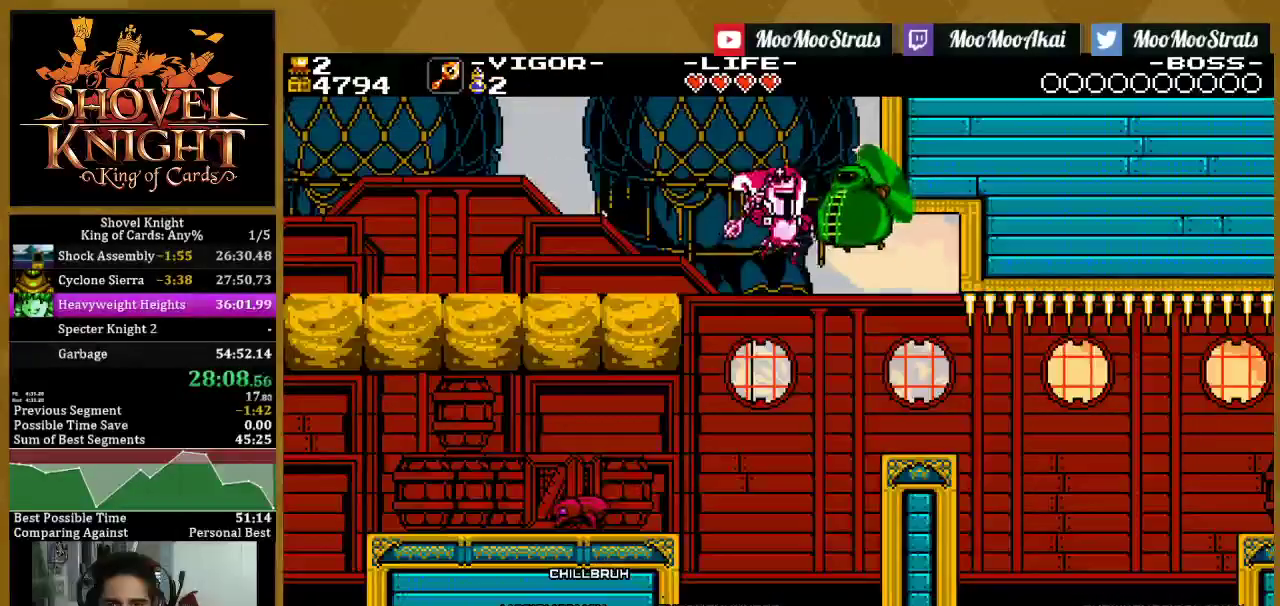
{"buttons": ["SQUARE"], "left_stick": "center", "right_stick": "center", "events": [[283, "SQUARE", "down"], [383, "SQUARE", "up"], [450, "SQUARE", "down"]]}
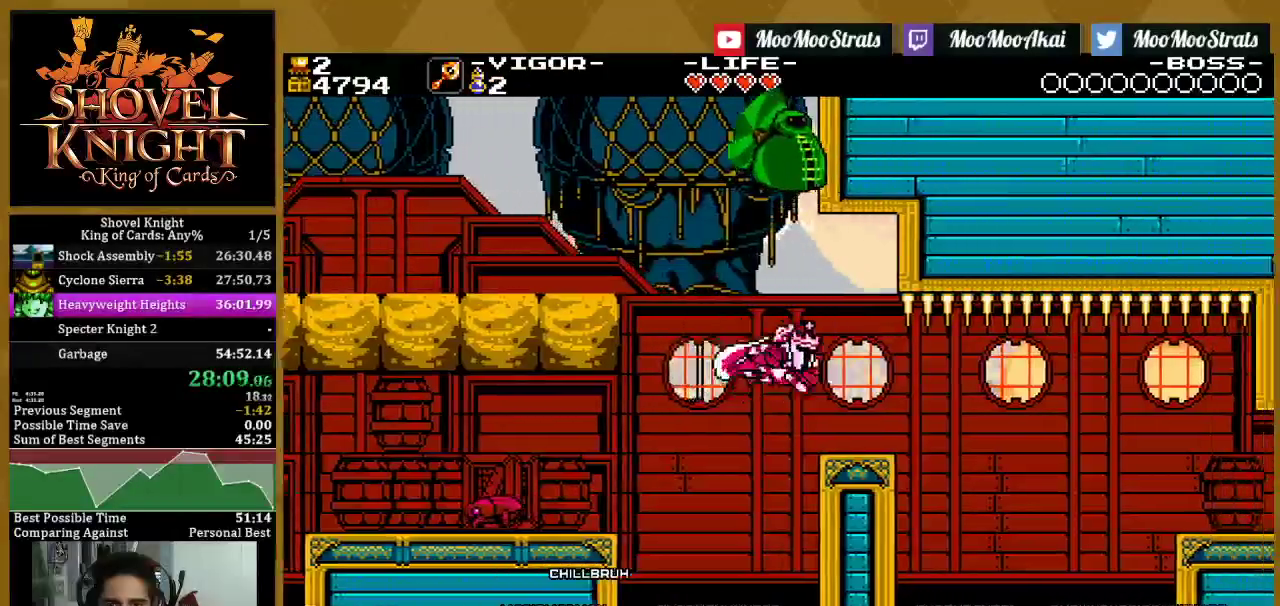
{"buttons": ["SQUARE", "DPAD_RIGHT"], "left_stick": "center", "right_stick": "center", "events": [[33, "DPAD_LEFT", "down"], [33, "SQUARE", "up"], [217, "DPAD_LEFT", "up"], [250, "DPAD_RIGHT", "down"], [417, "SQUARE", "down"]]}
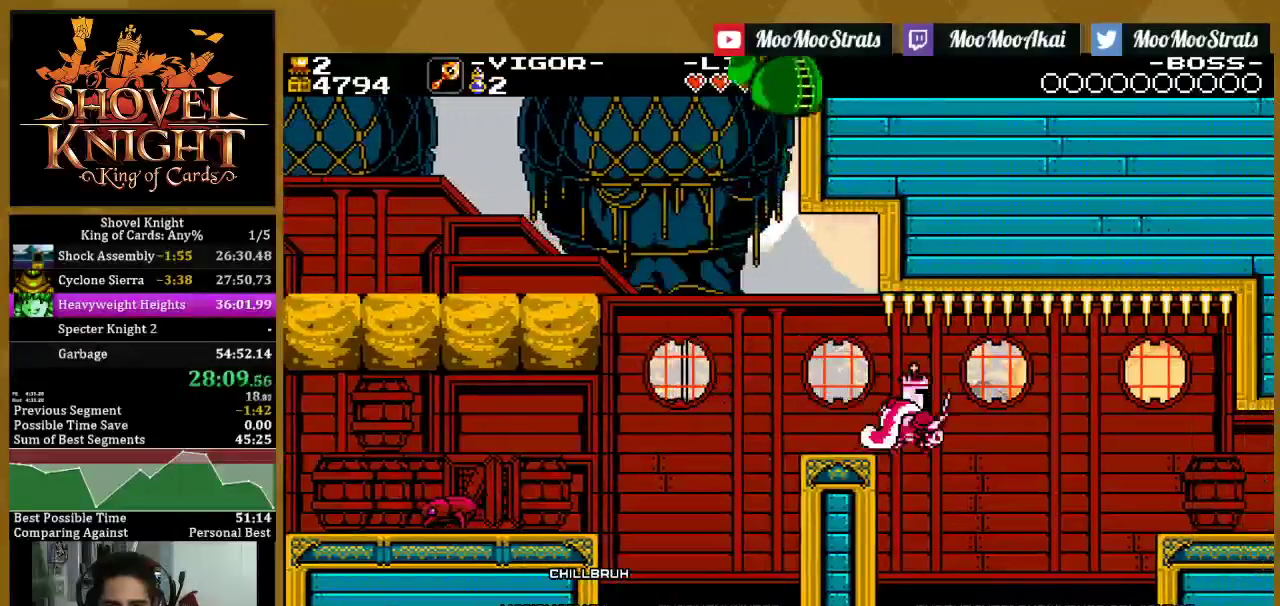
{"buttons": ["SQUARE", "DPAD_RIGHT"], "left_stick": "center", "right_stick": "center", "events": [[83, "SQUARE", "up"], [200, "SQUARE", "down"]]}
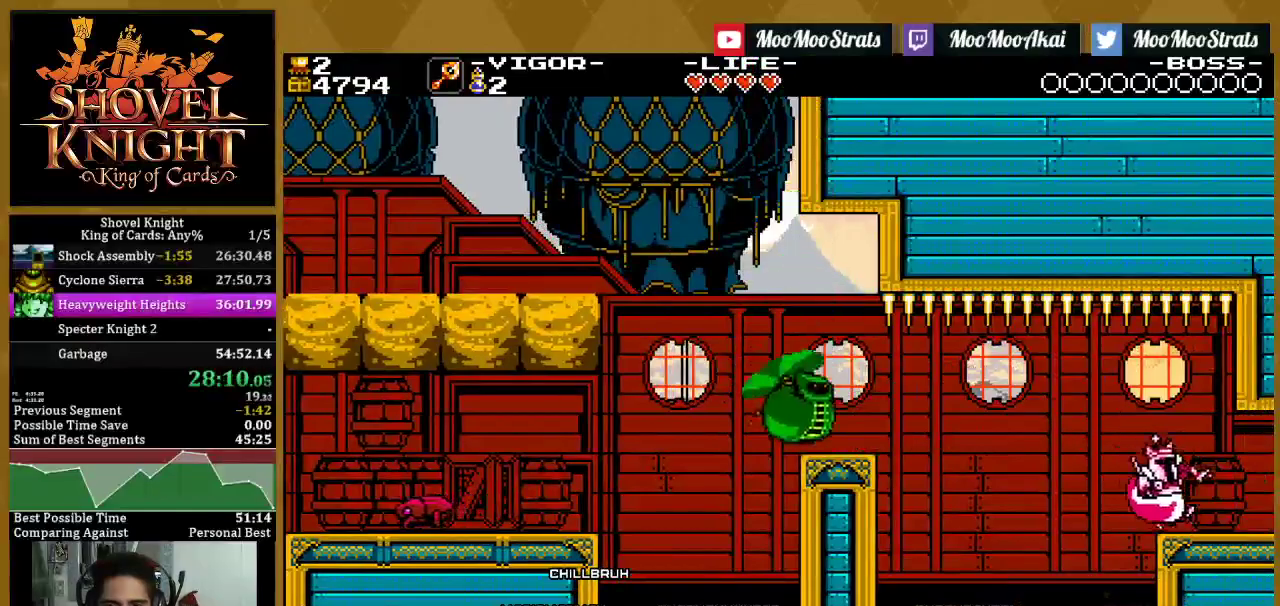
{"buttons": ["SQUARE", "DPAD_RIGHT"], "left_stick": "center", "right_stick": "center", "events": []}
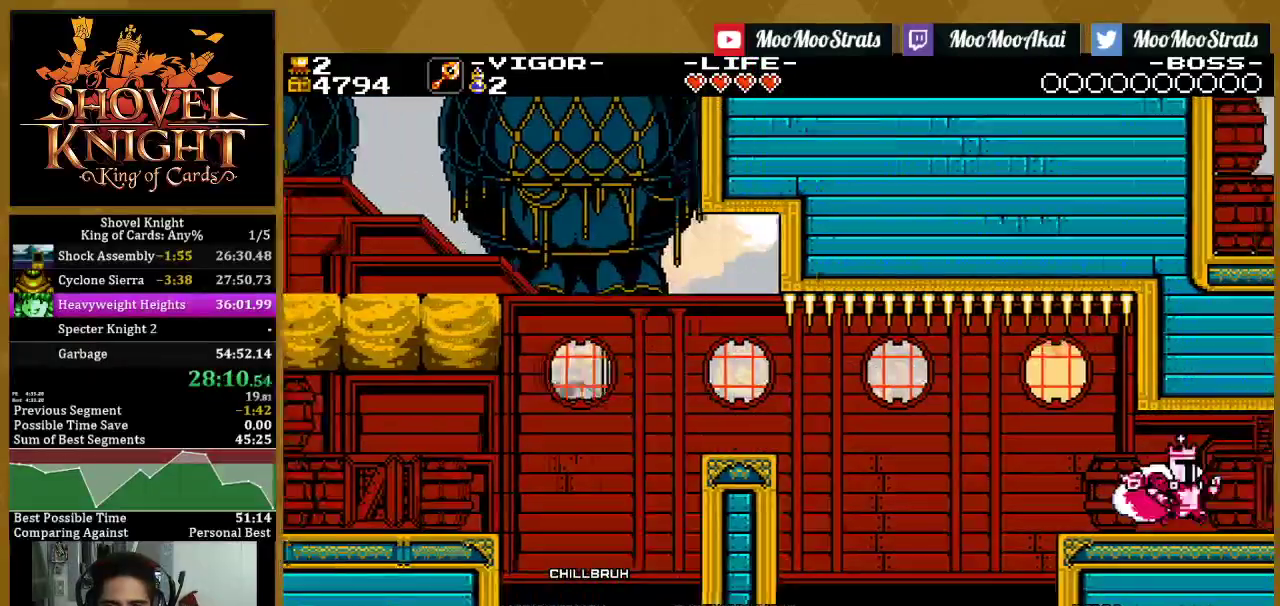
{"buttons": ["SQUARE", "DPAD_RIGHT"], "left_stick": "center", "right_stick": "center", "events": []}
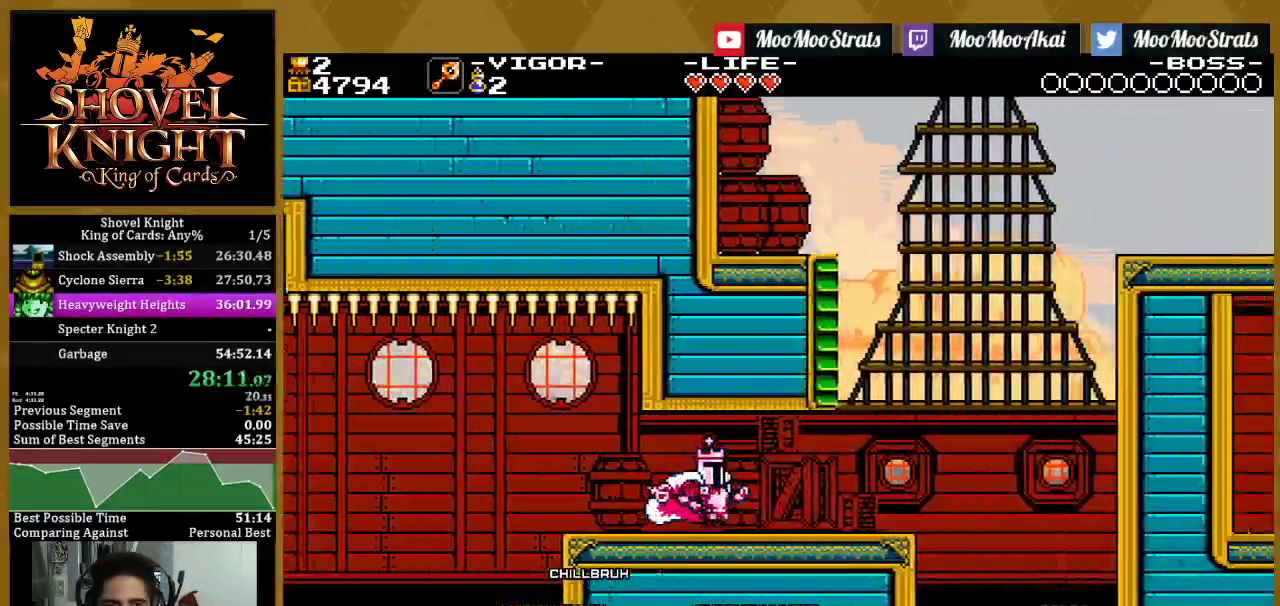
{"buttons": ["SQUARE", "DPAD_RIGHT"], "left_stick": "center", "right_stick": "center", "events": []}
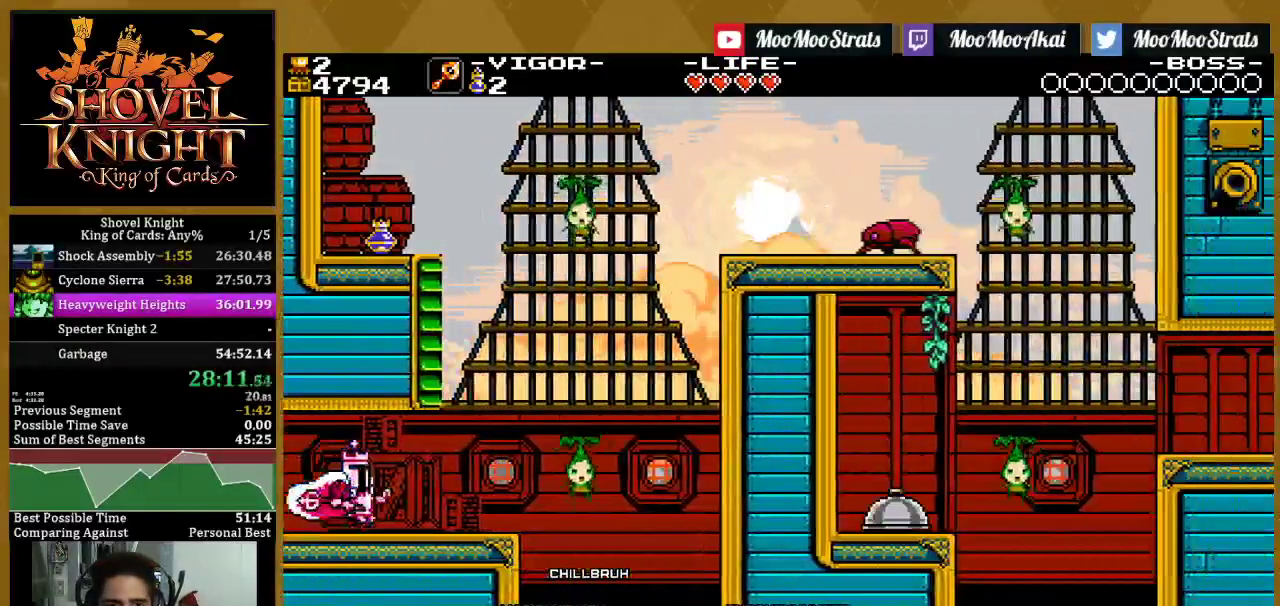
{"buttons": ["CROSS", "SQUARE"], "left_stick": "center", "right_stick": "center", "events": [[383, "CROSS", "down"], [483, "DPAD_RIGHT", "up"]]}
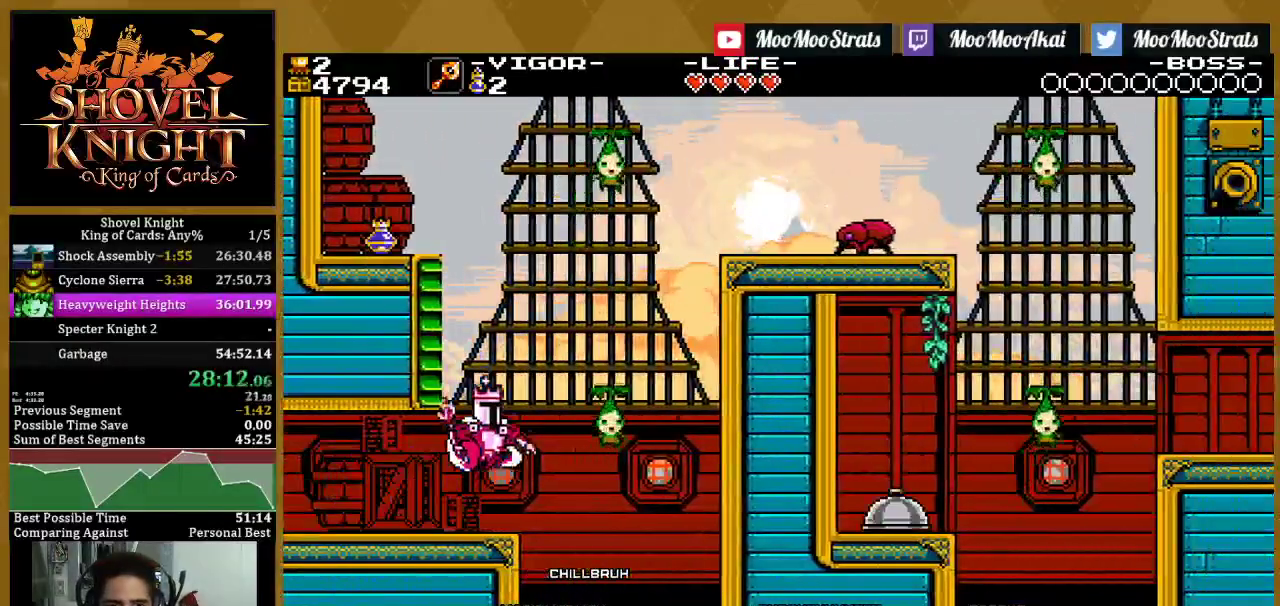
{"buttons": ["SQUARE", "DPAD_LEFT"], "left_stick": "center", "right_stick": "center", "events": [[50, "DPAD_UP", "down"], [233, "CROSS", "up"], [233, "SQUARE", "up"], [300, "SQUARE", "down"], [433, "DPAD_LEFT", "down"], [483, "DPAD_UP", "up"]]}
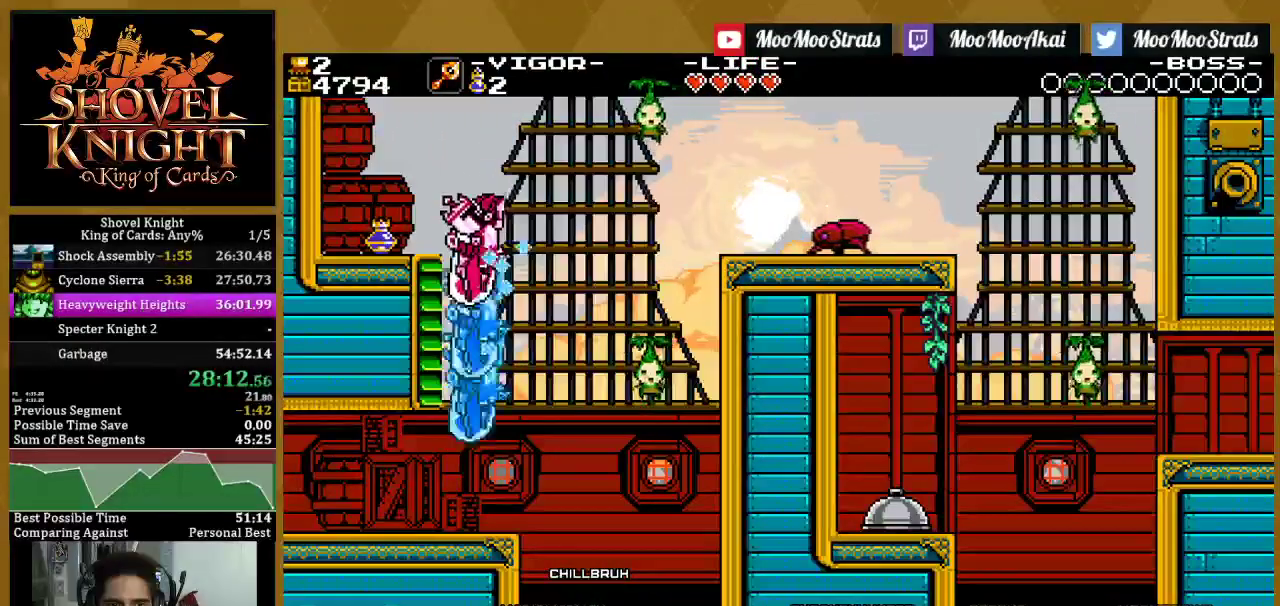
{"buttons": ["CROSS", "DPAD_RIGHT"], "left_stick": "center", "right_stick": "center", "events": [[217, "SQUARE", "up"], [317, "DPAD_LEFT", "up"], [400, "CROSS", "down"], [417, "DPAD_RIGHT", "down"]]}
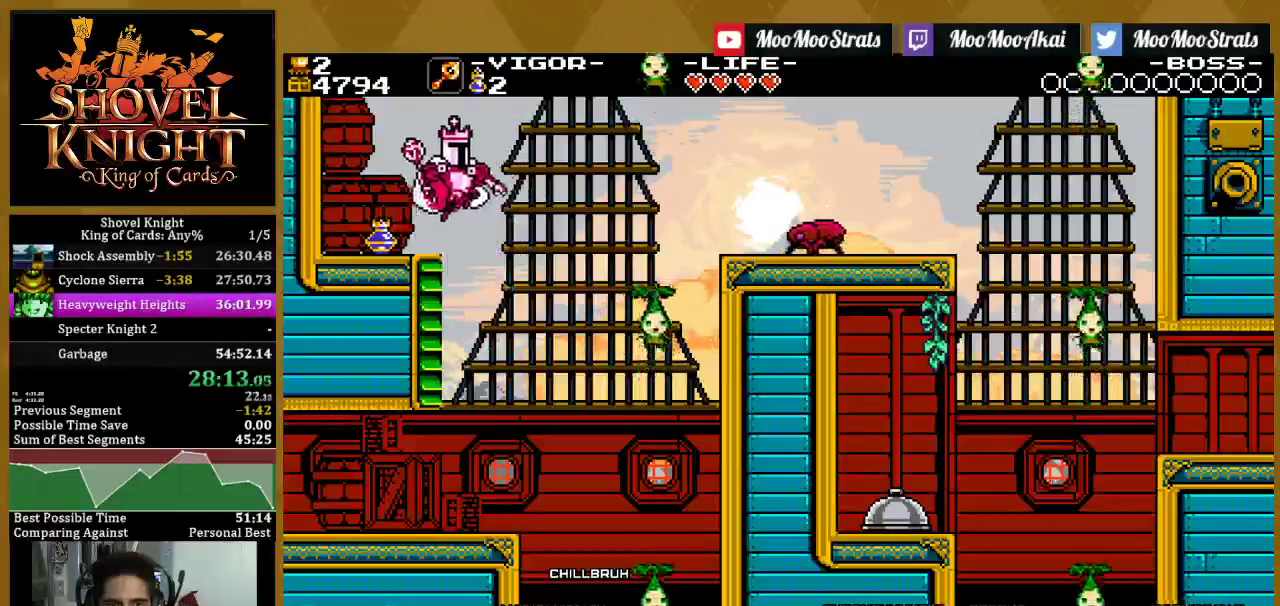
{"buttons": [], "left_stick": "center", "right_stick": "center", "events": [[50, "CROSS", "up"], [100, "DPAD_RIGHT", "up"], [133, "DPAD_LEFT", "down"], [500, "DPAD_LEFT", "up"]]}
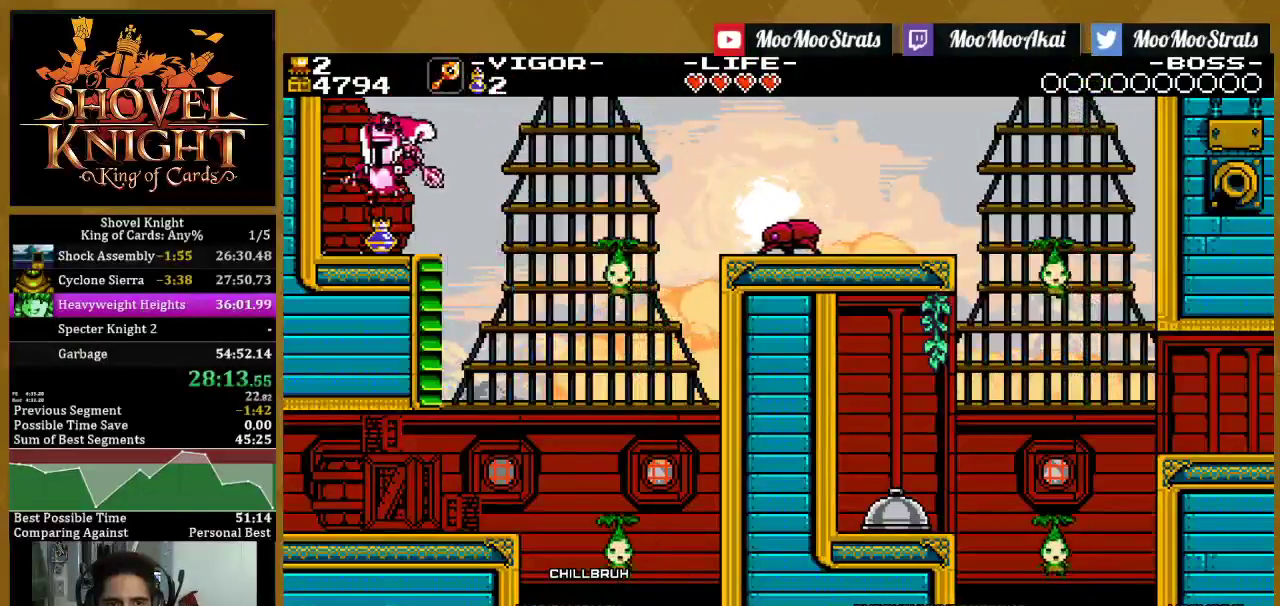
{"buttons": ["SQUARE", "DPAD_RIGHT"], "left_stick": "center", "right_stick": "center", "events": [[50, "DPAD_RIGHT", "down"], [83, "CROSS", "down"], [417, "SQUARE", "down"], [450, "CROSS", "up"]]}
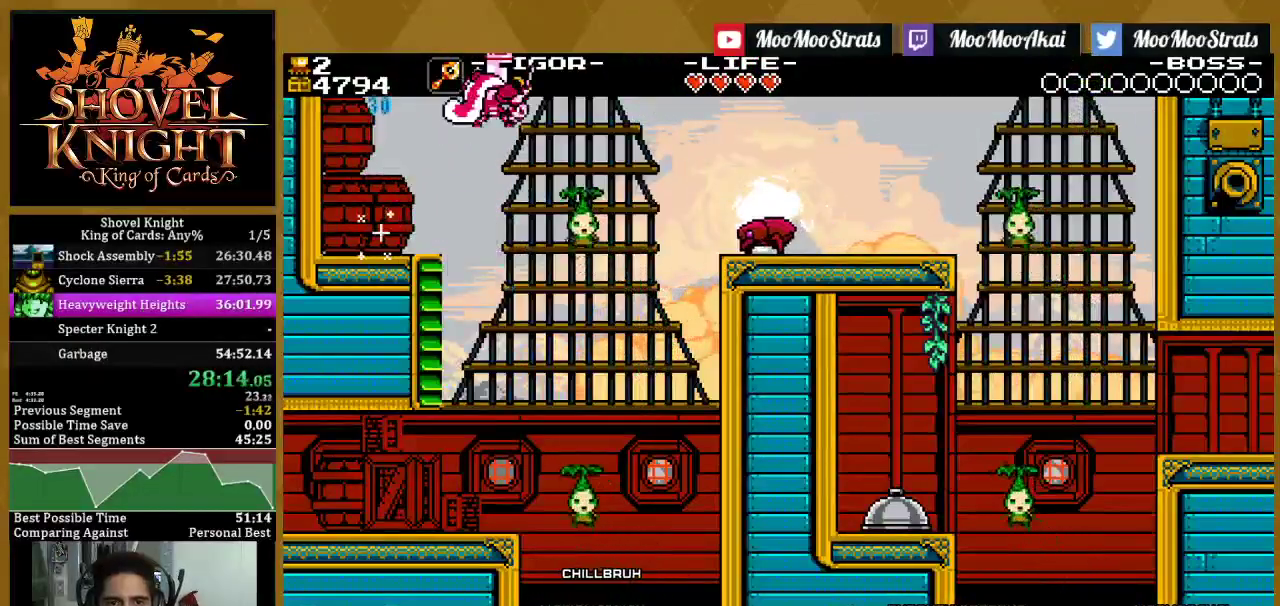
{"buttons": ["DPAD_RIGHT"], "left_stick": "center", "right_stick": "center", "events": [[50, "SQUARE", "up"], [267, "SQUARE", "down"], [417, "SQUARE", "up"]]}
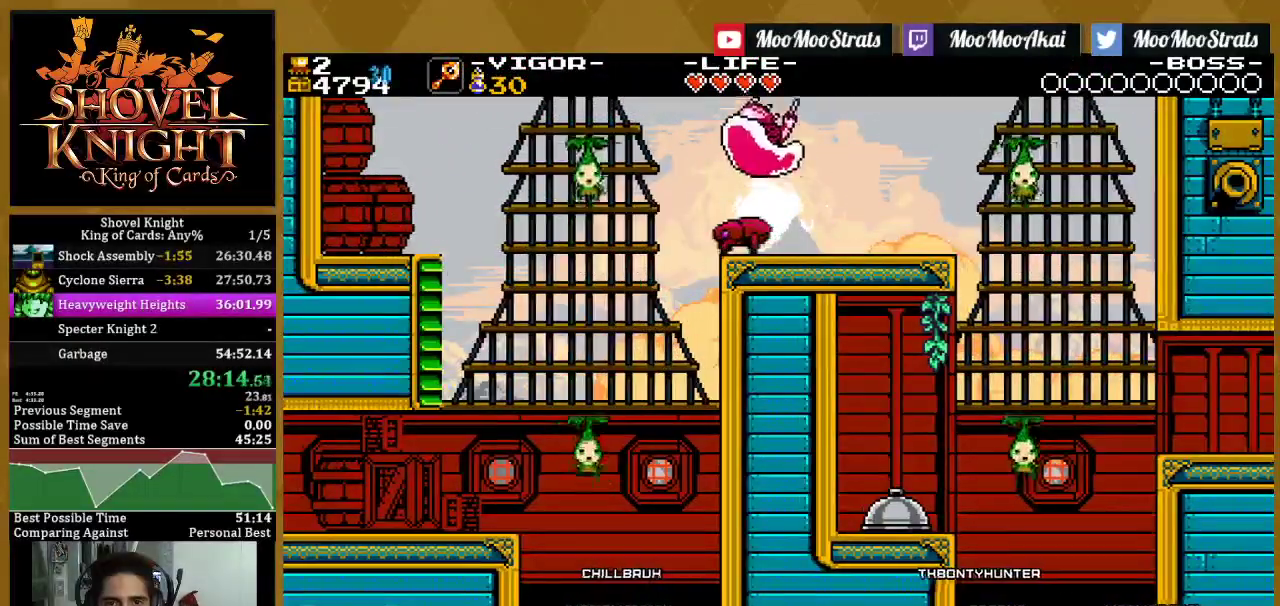
{"buttons": [], "left_stick": "center", "right_stick": "center", "events": [[200, "CROSS", "down"], [283, "CROSS", "up"], [283, "DPAD_RIGHT", "up"], [350, "DPAD_RIGHT", "down"], [467, "DPAD_RIGHT", "up"]]}
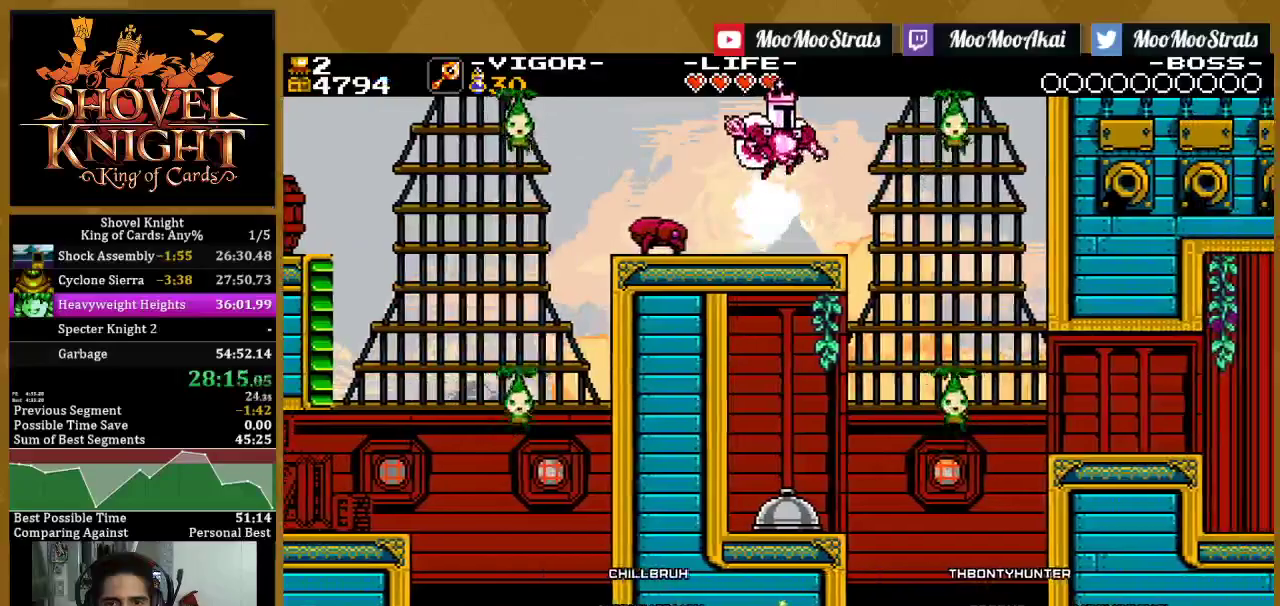
{"buttons": ["DPAD_RIGHT"], "left_stick": "center", "right_stick": "center", "events": [[133, "DPAD_RIGHT", "down"], [183, "SQUARE", "down"], [283, "SQUARE", "up"], [383, "SQUARE", "down"], [483, "SQUARE", "up"]]}